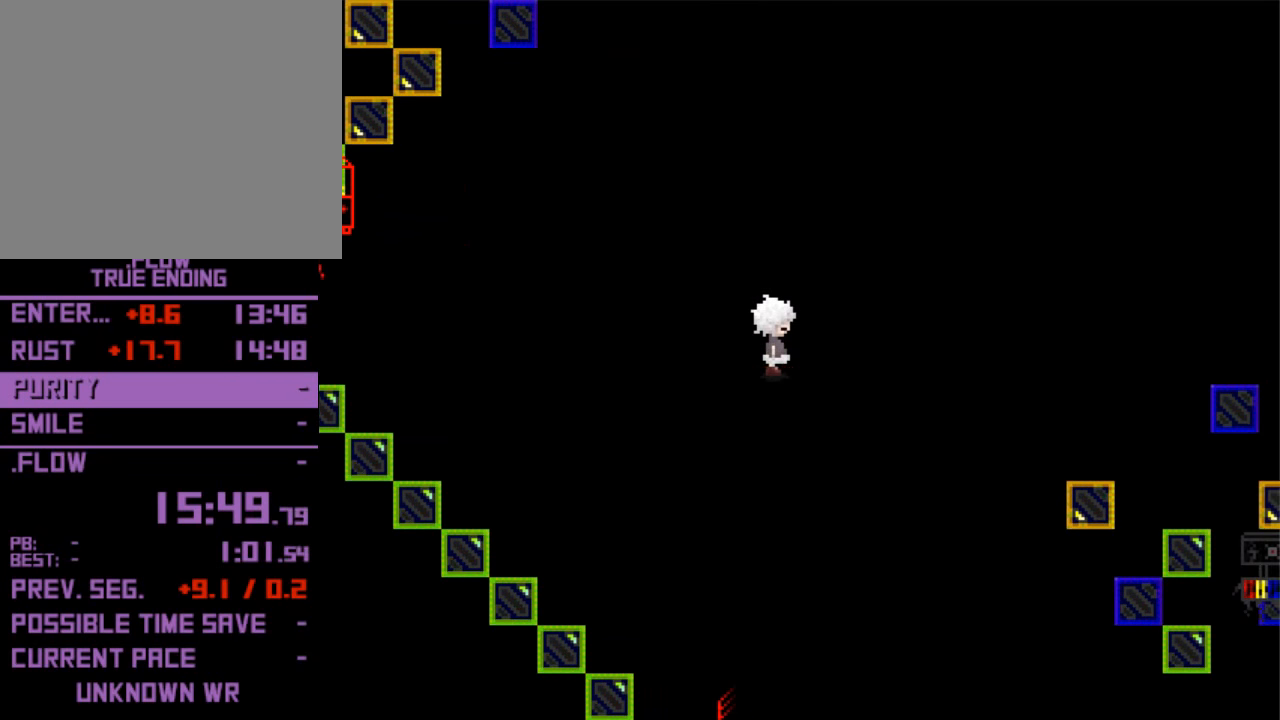
Gameplay with keyboard; each line is a JSON object with the keys held at the frame after it. "events" lists presses ("down") and releases ("up") of "down", "left", "right", "shift", "up", "x" and "z" between this image and that frame as [ms after this image, input, new state], when the widget could be followed in between. No other keys are recorded. Mouse input is not recorded. Not read: return.
{"keys": ["down", "right"], "events": [[500, "down", "down"]]}
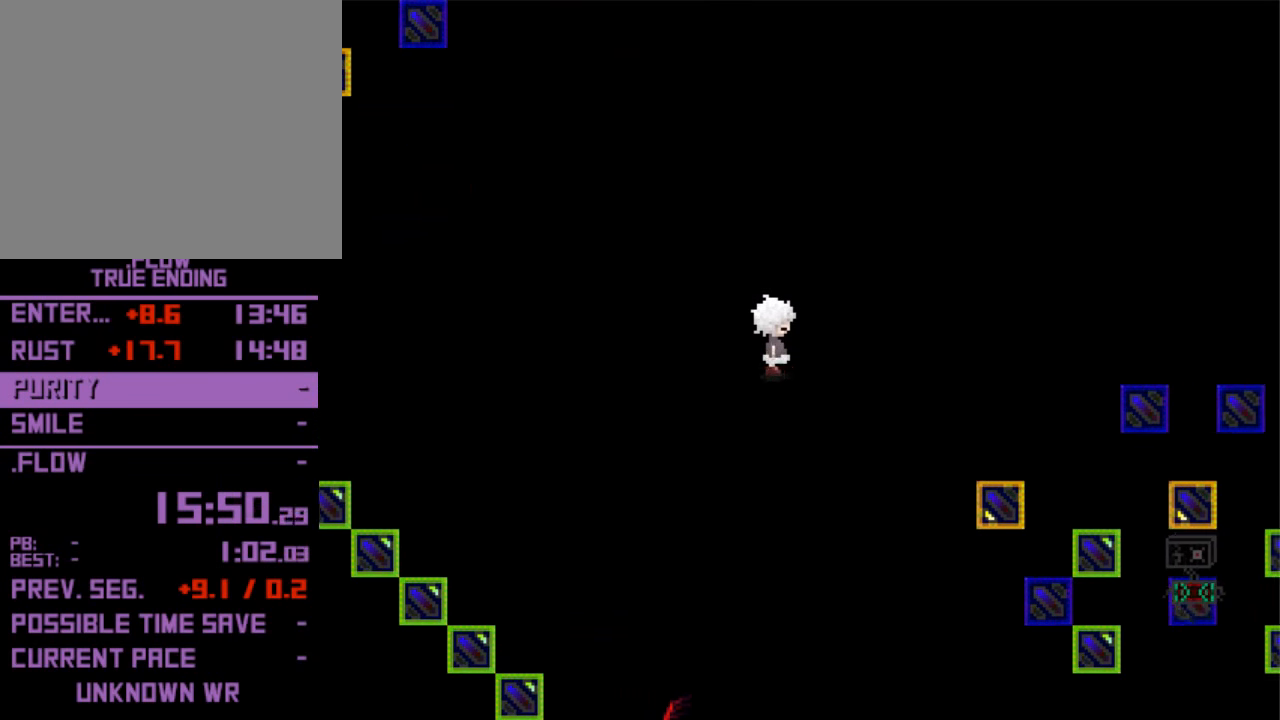
{"keys": ["down", "right"], "events": []}
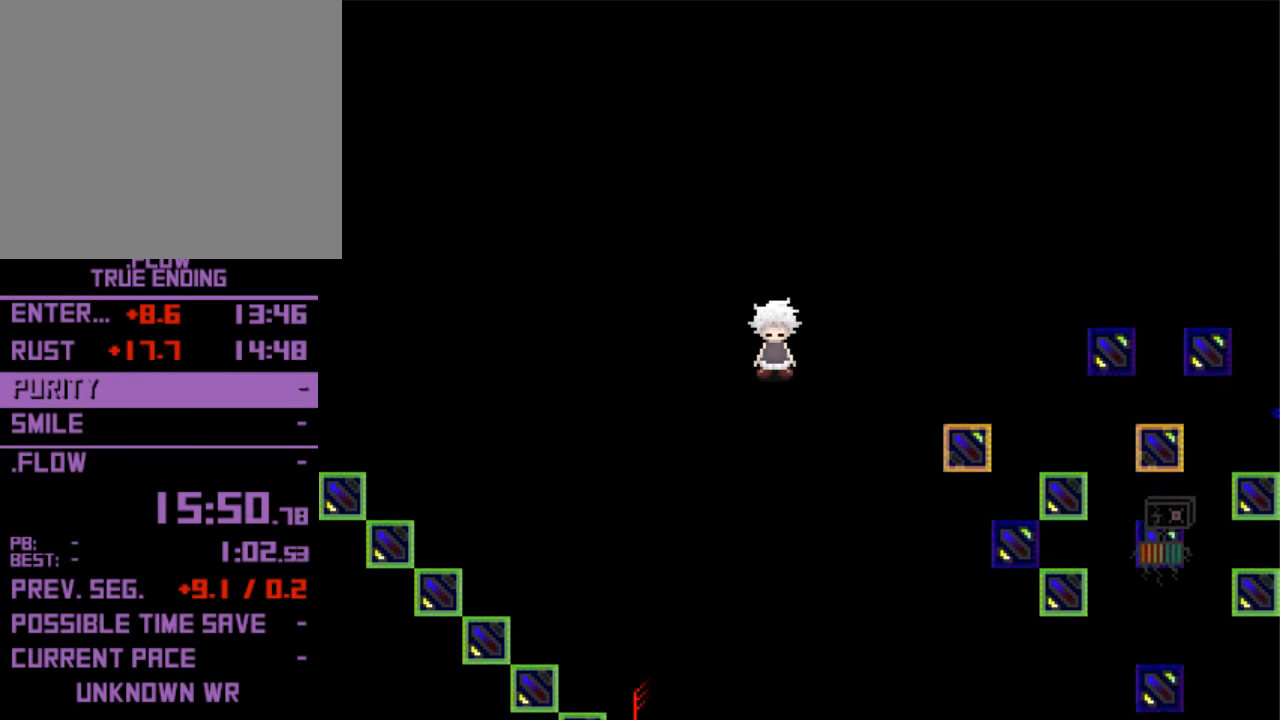
{"keys": ["right"], "events": [[466, "down", "up"]]}
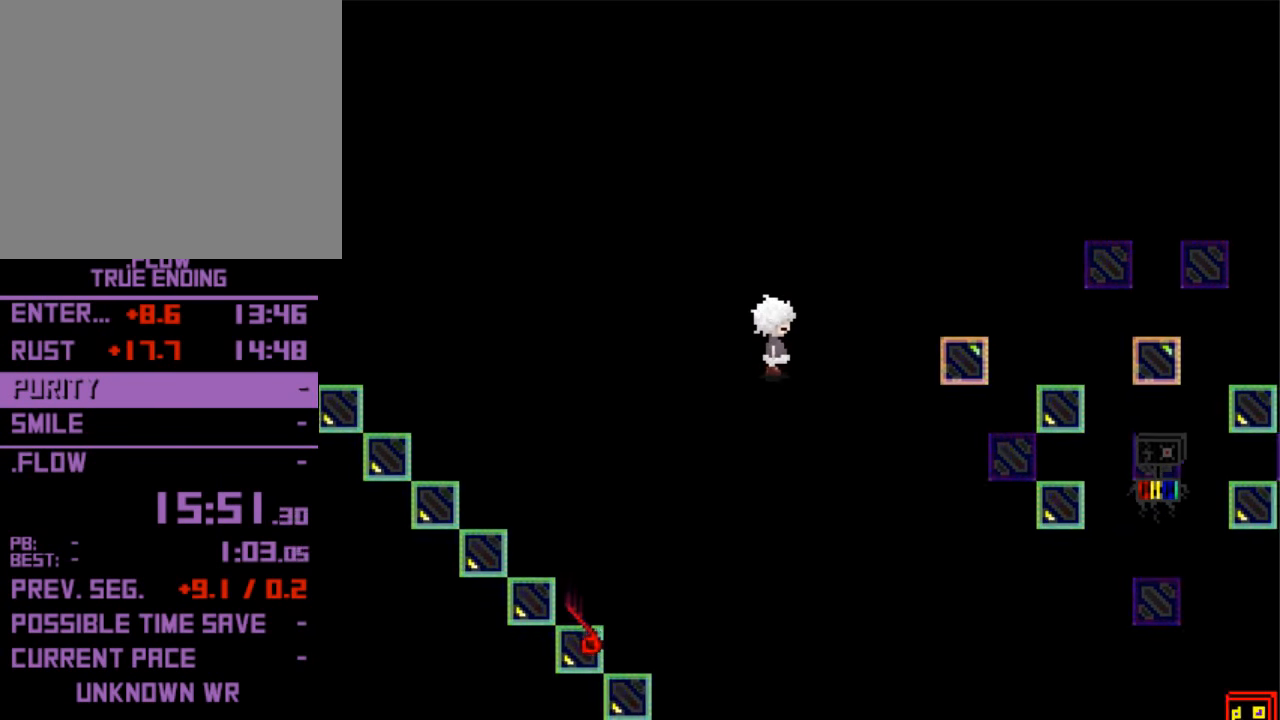
{"keys": ["right"], "events": []}
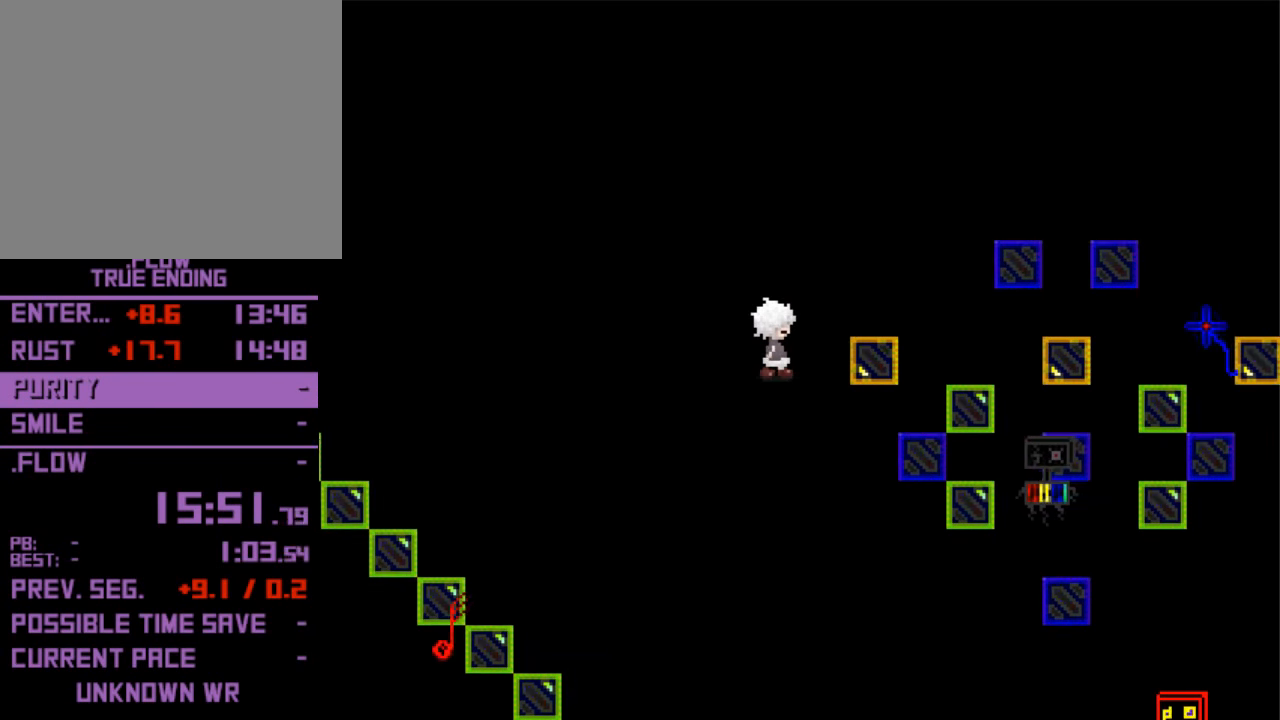
{"keys": ["down", "right"], "events": [[166, "down", "down"]]}
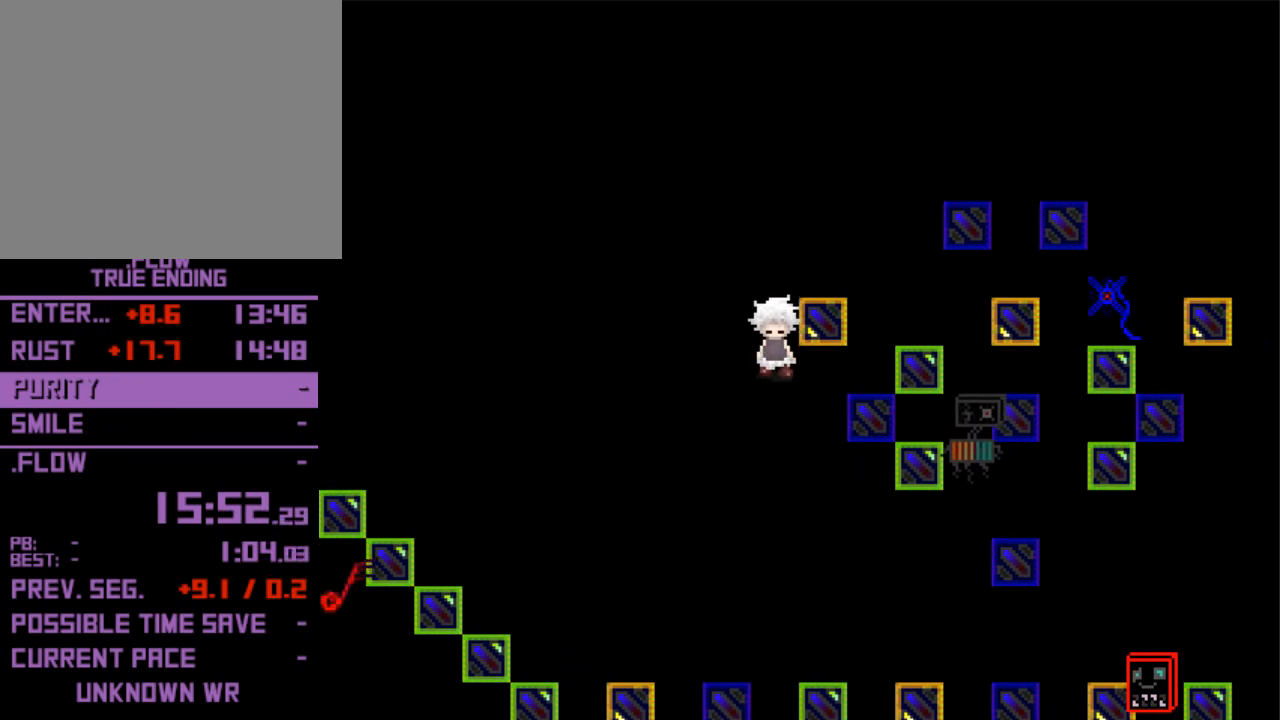
{"keys": ["down", "right"], "events": []}
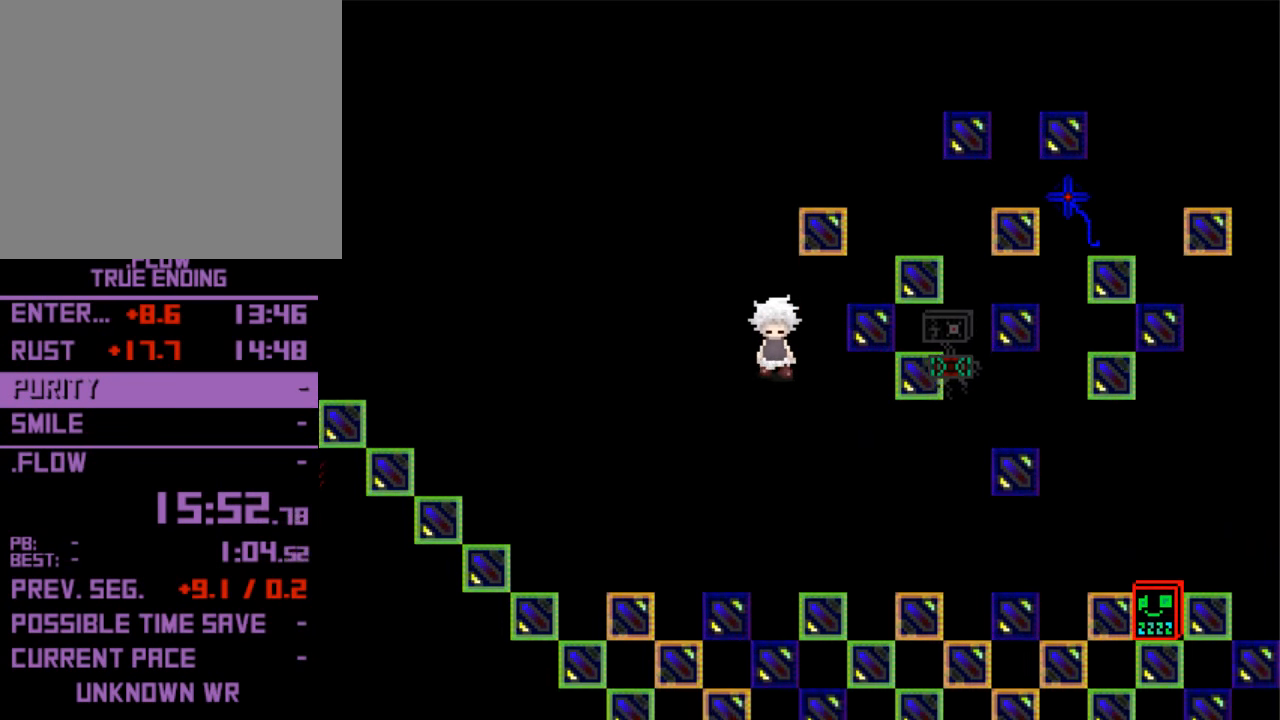
{"keys": ["right"], "events": [[400, "down", "up"]]}
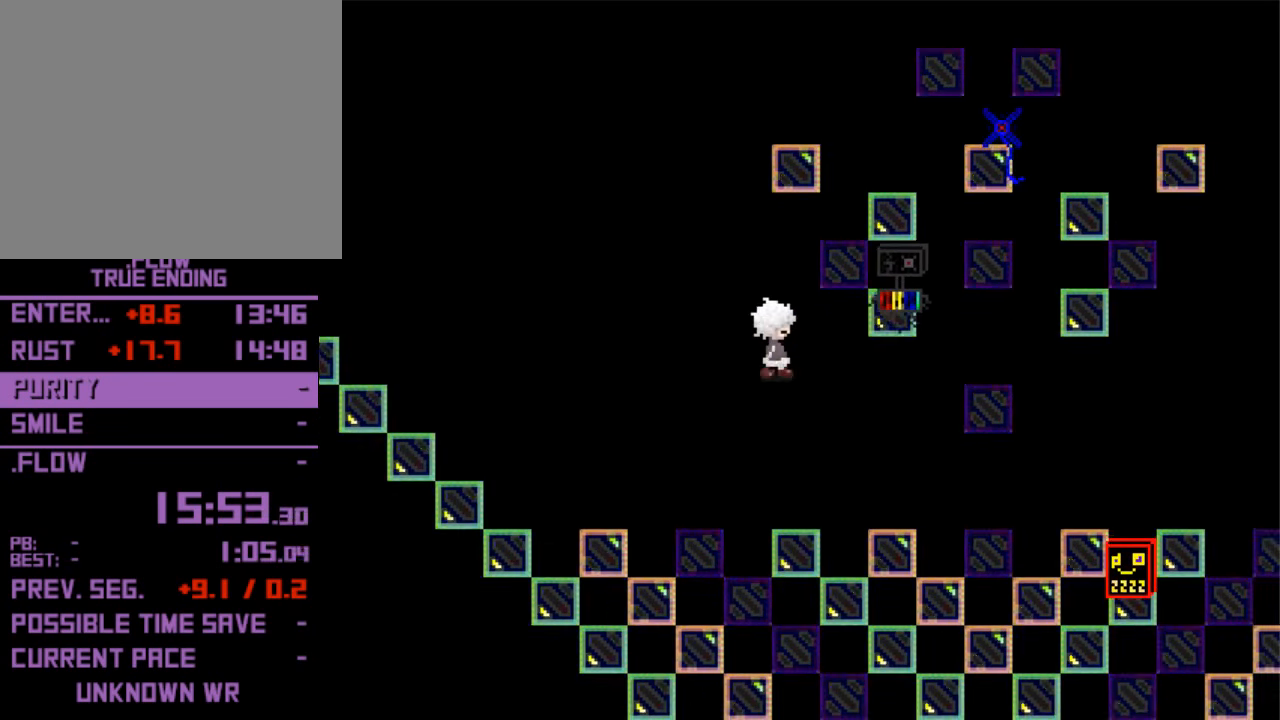
{"keys": ["down", "right"], "events": [[367, "down", "down"]]}
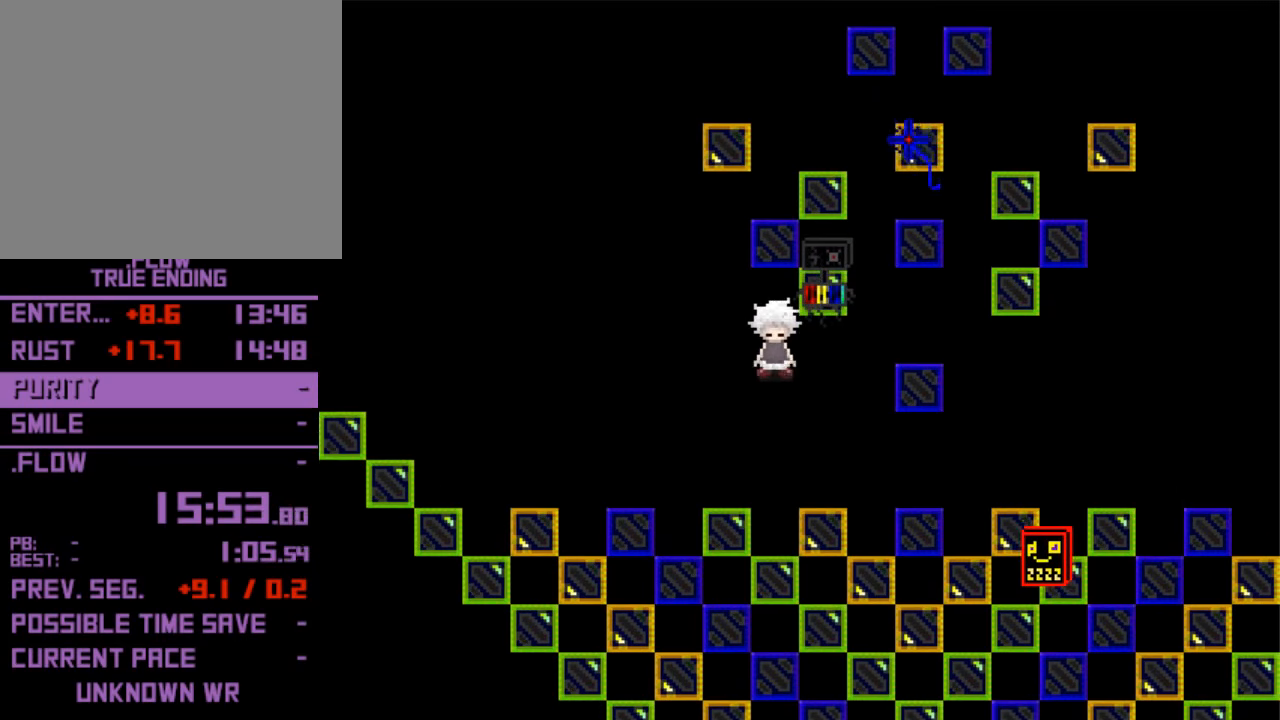
{"keys": ["down", "right"], "events": []}
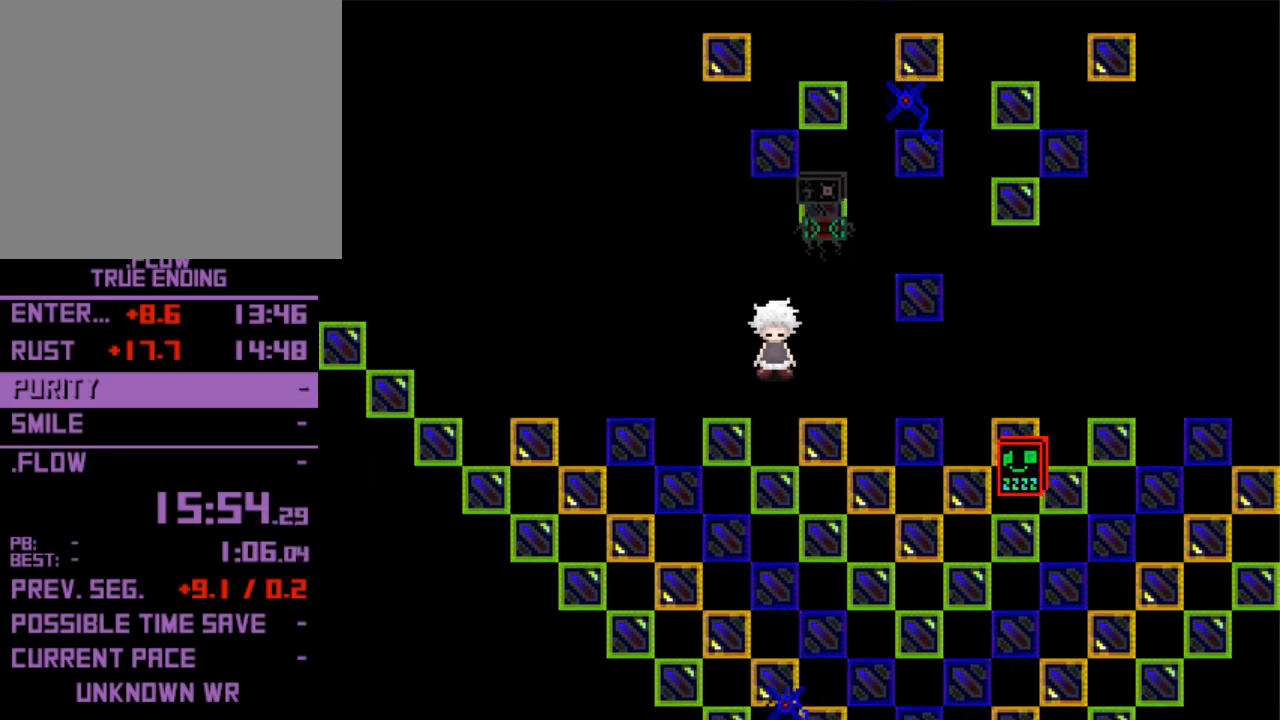
{"keys": ["down", "right"], "events": []}
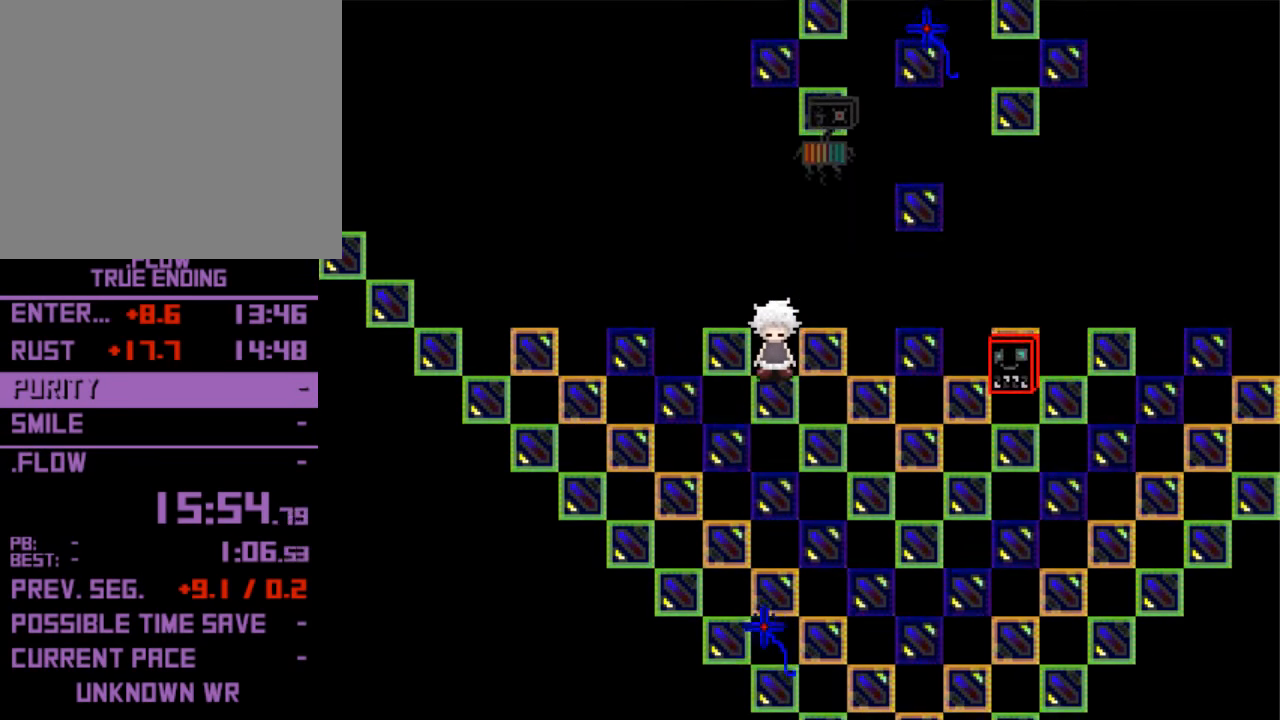
{"keys": ["down", "right"], "events": []}
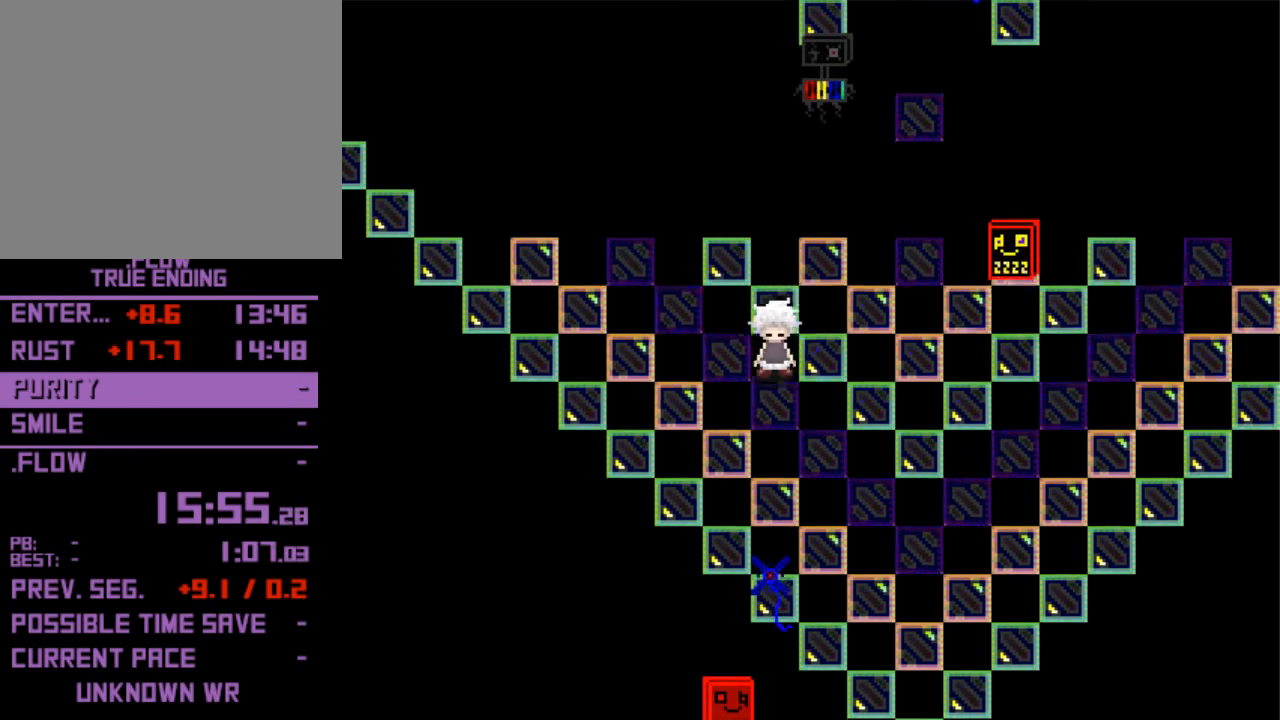
{"keys": ["right"], "events": [[134, "down", "up"]]}
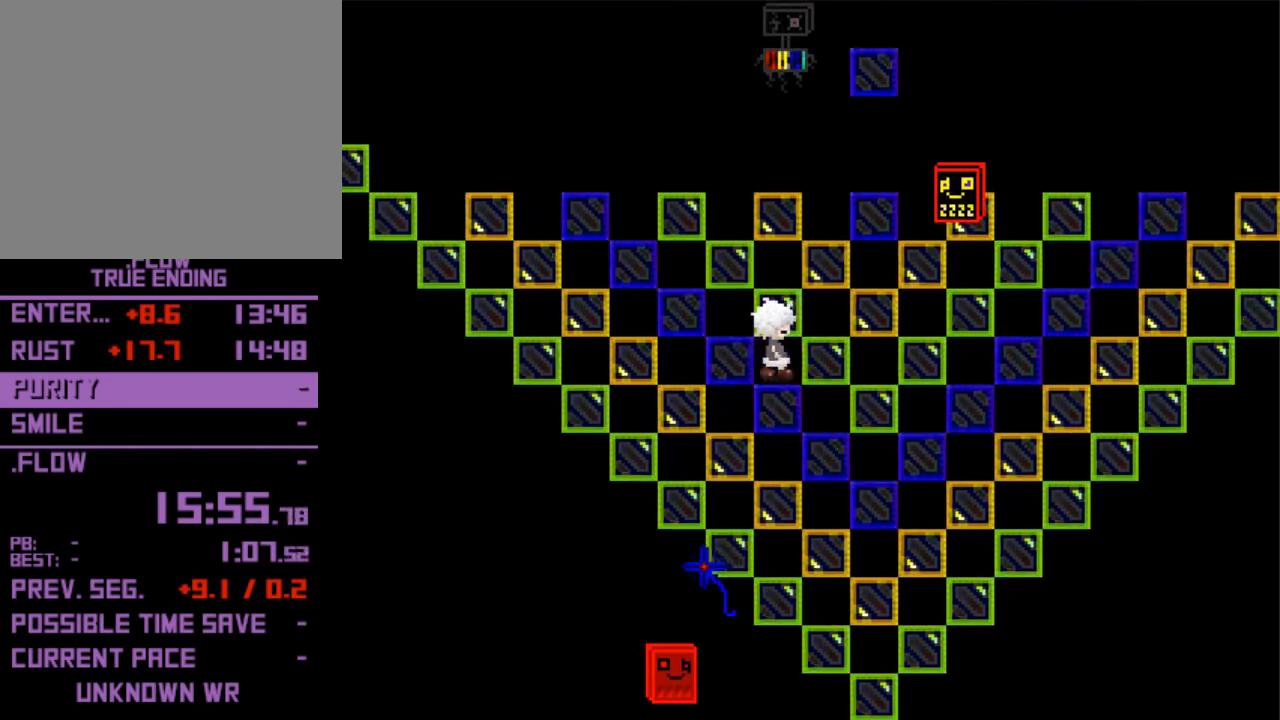
{"keys": ["down", "right"], "events": [[400, "down", "down"]]}
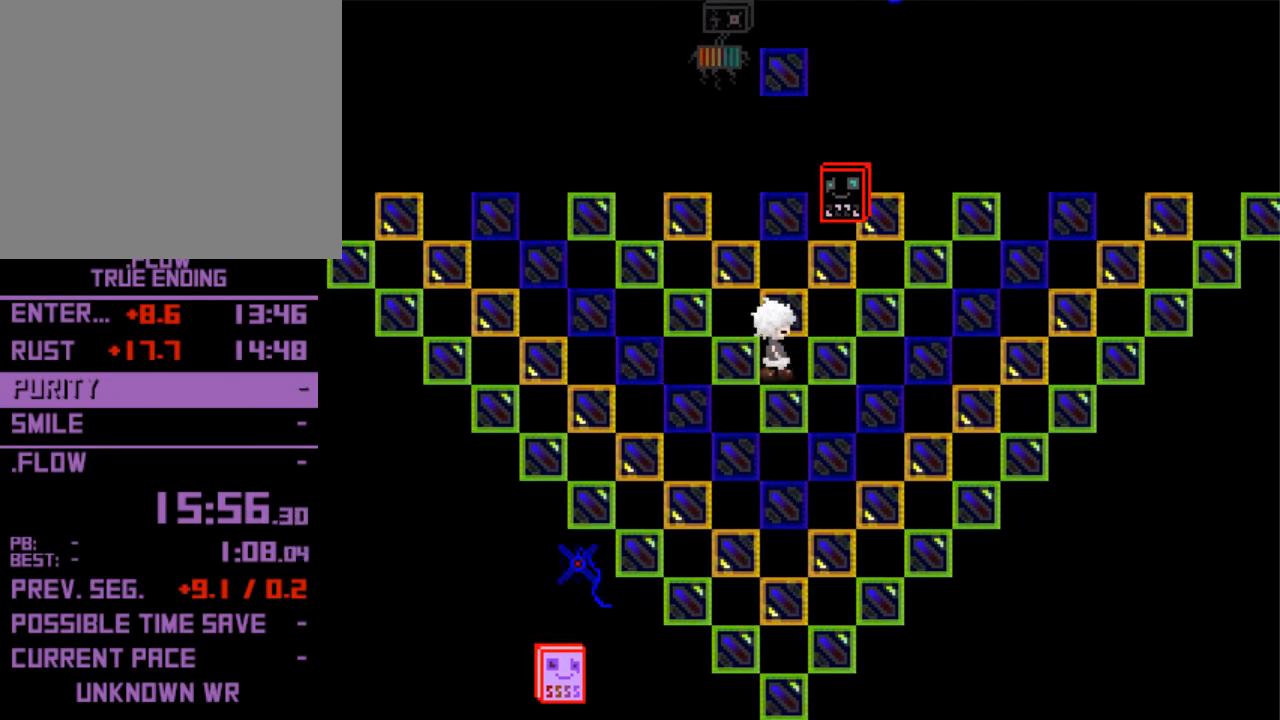
{"keys": ["down", "right"], "events": []}
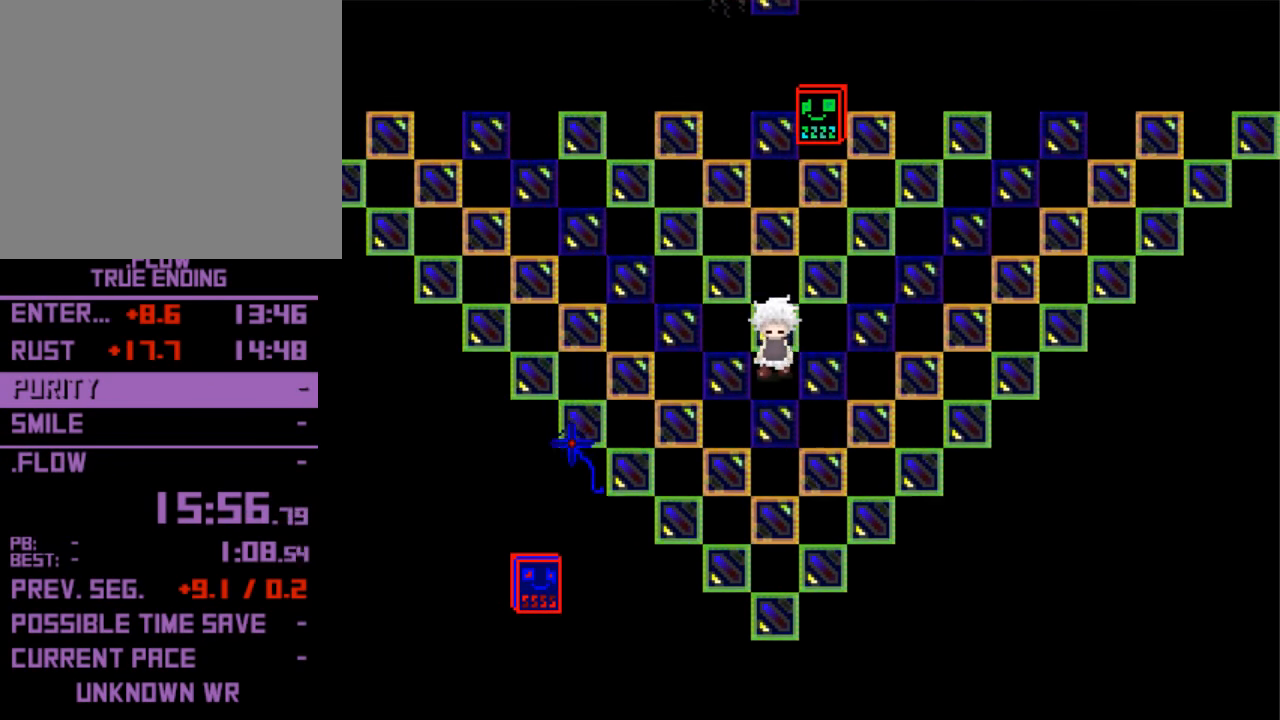
{"keys": ["down", "right"], "events": []}
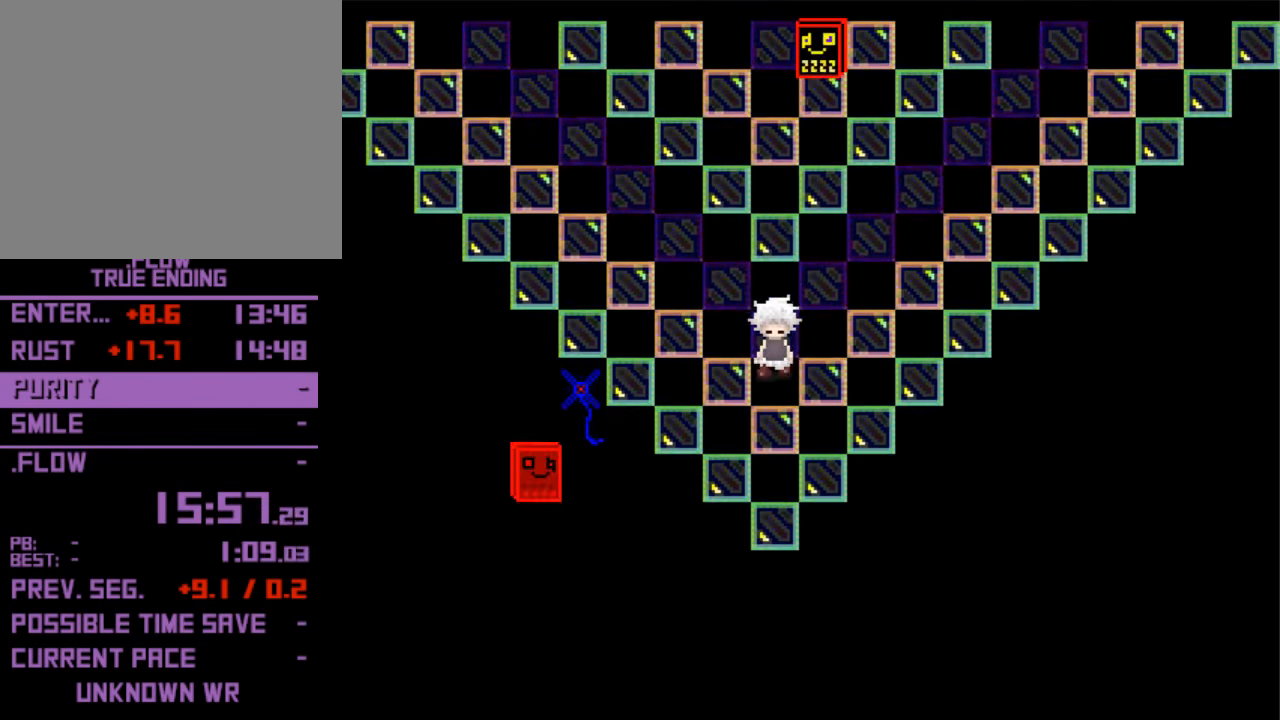
{"keys": ["down", "right"], "events": []}
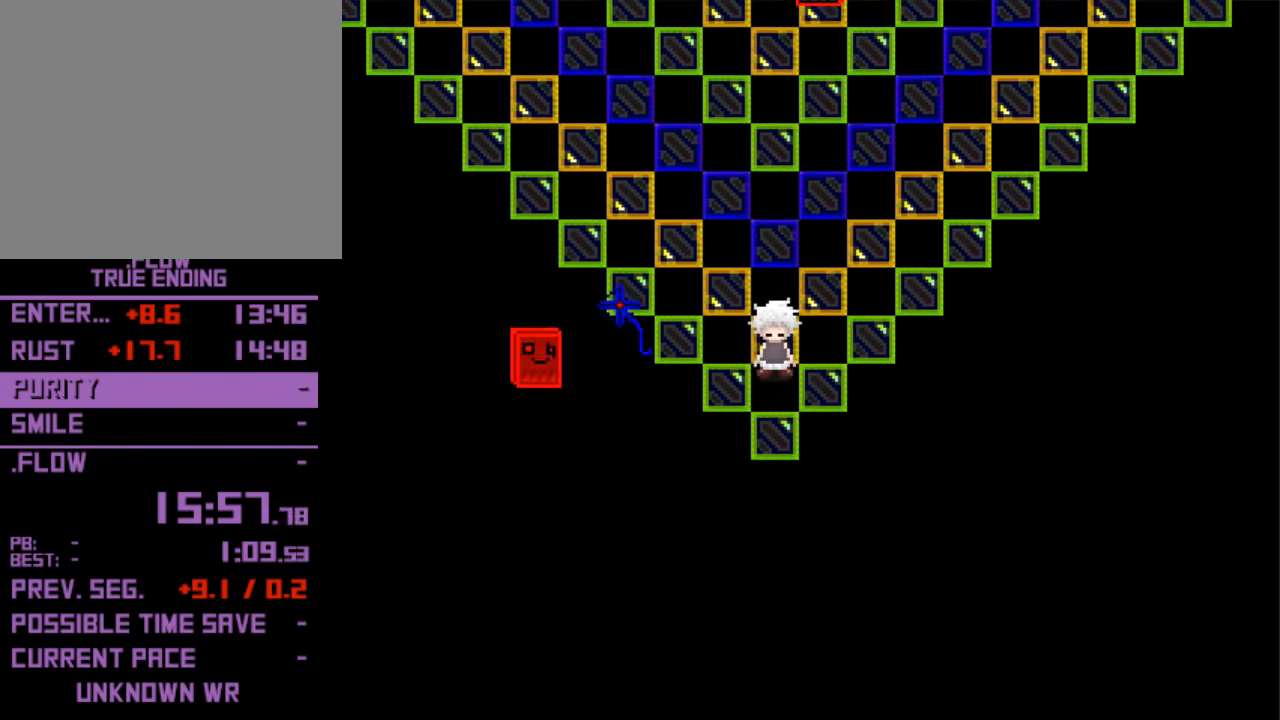
{"keys": ["down", "right"], "events": []}
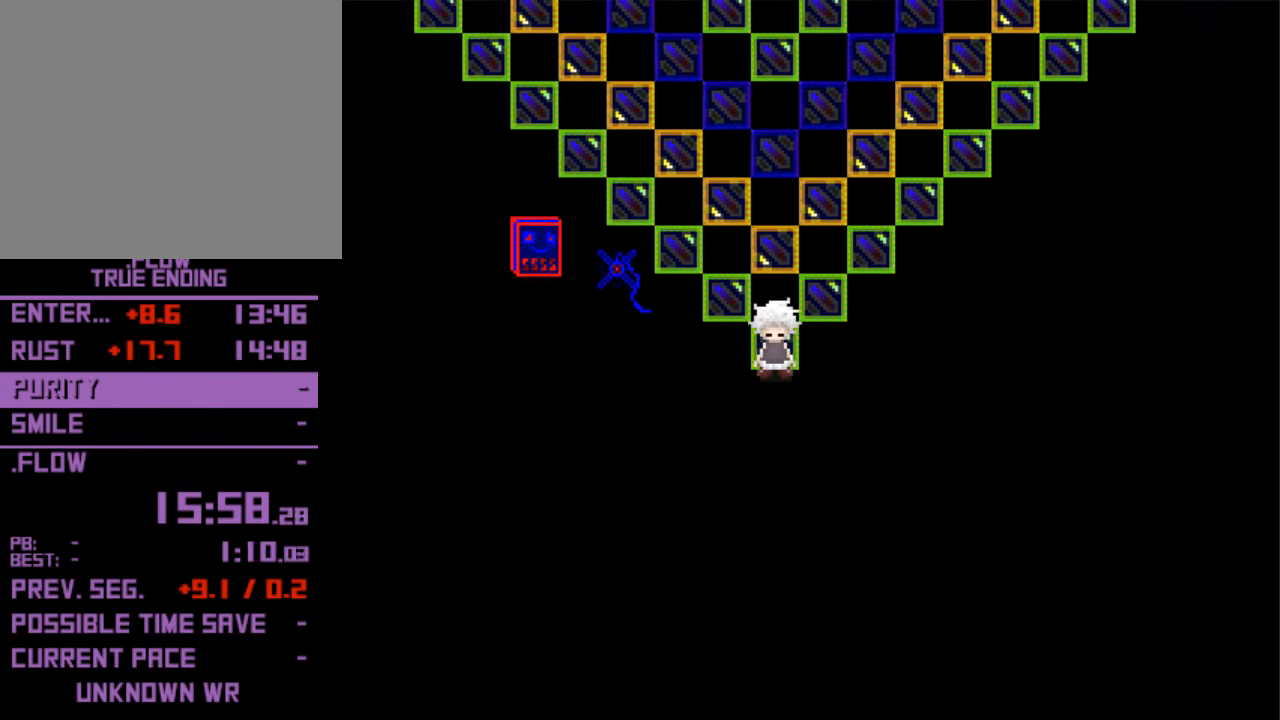
{"keys": ["right"], "events": [[134, "down", "up"]]}
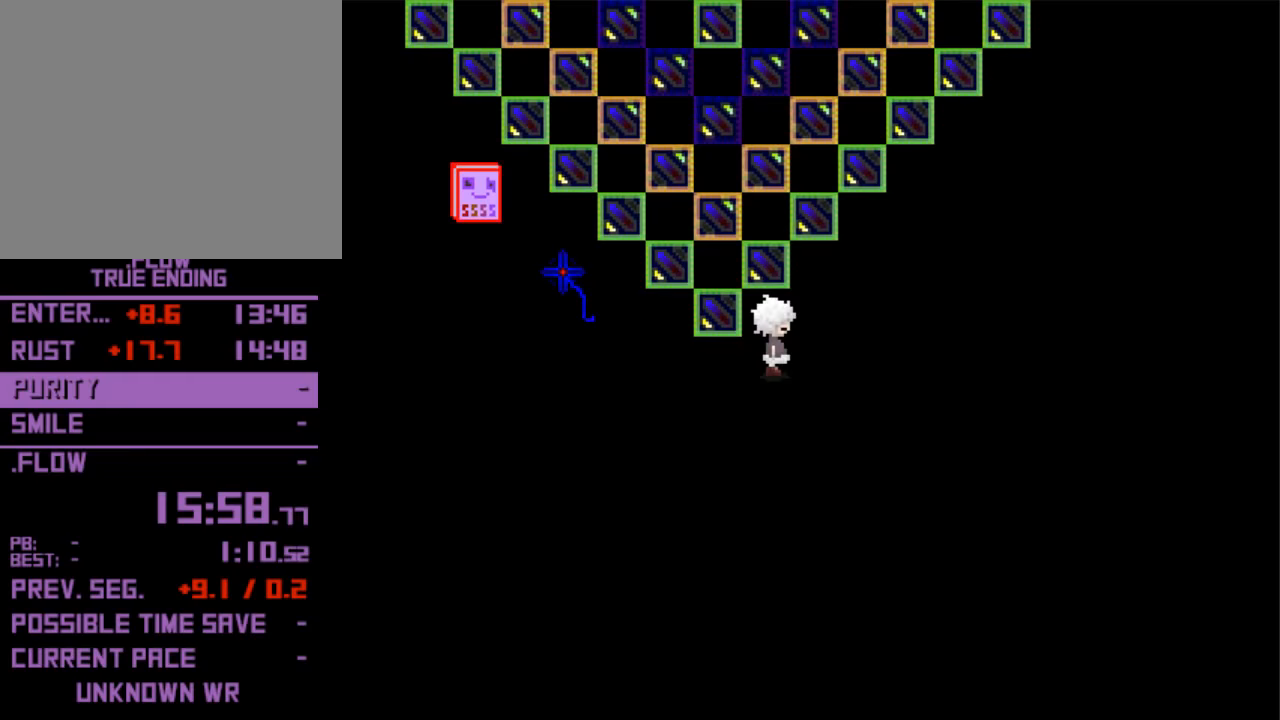
{"keys": ["right"], "events": []}
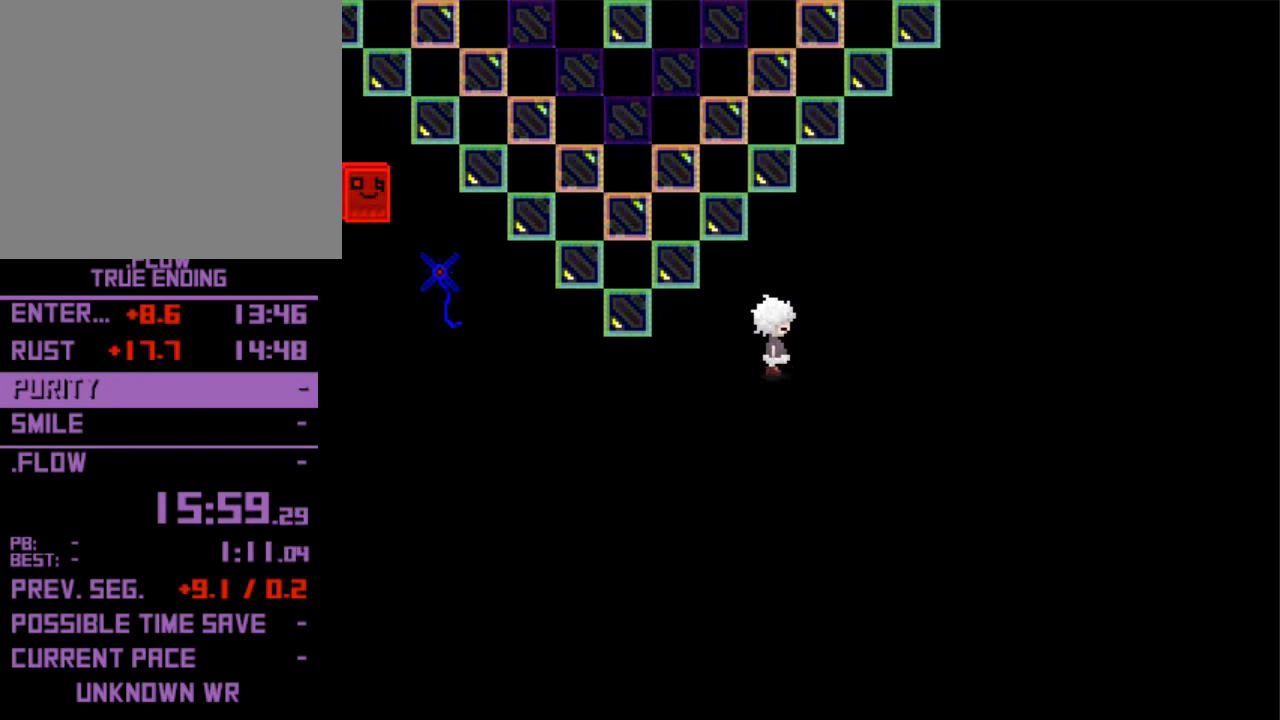
{"keys": ["right"], "events": []}
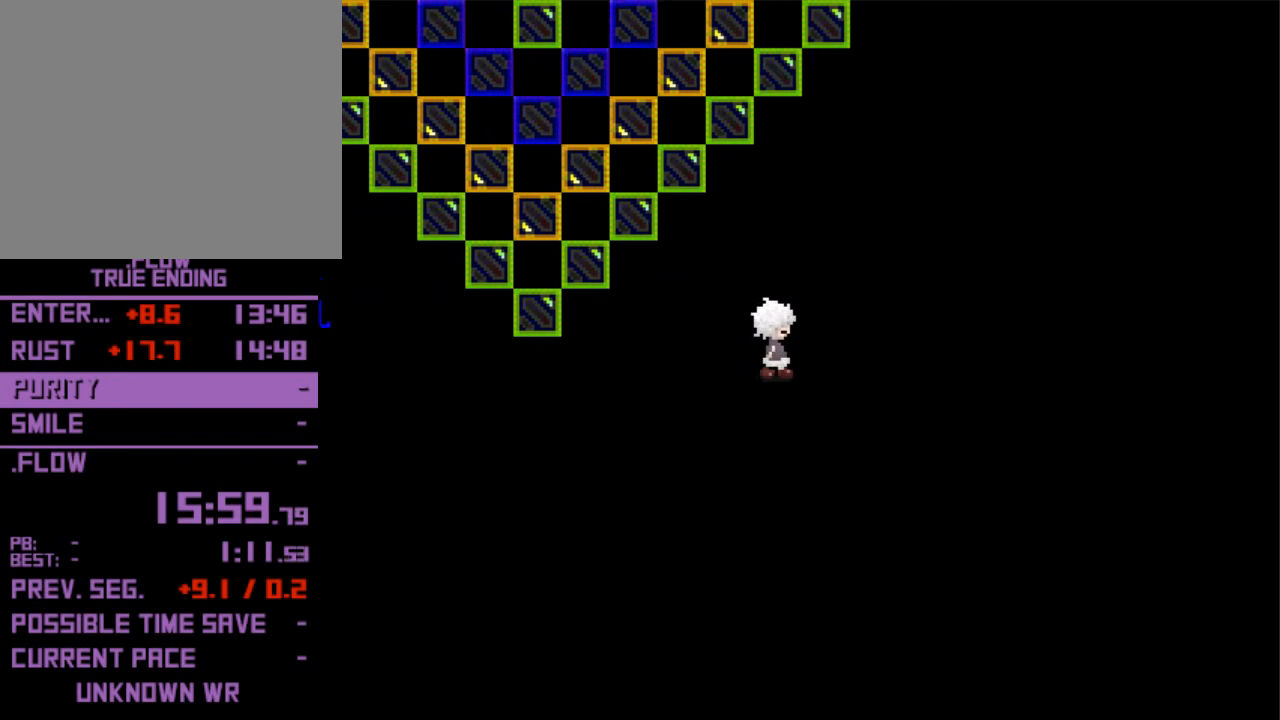
{"keys": ["right"], "events": []}
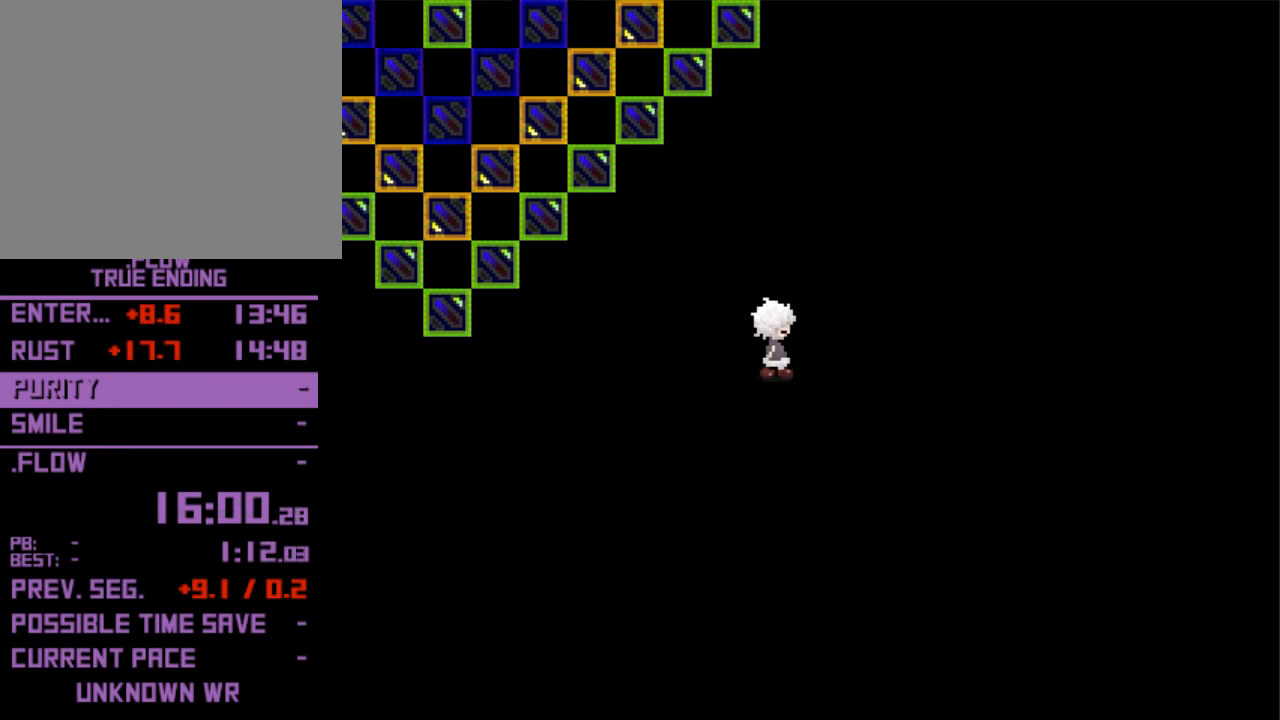
{"keys": ["right"], "events": []}
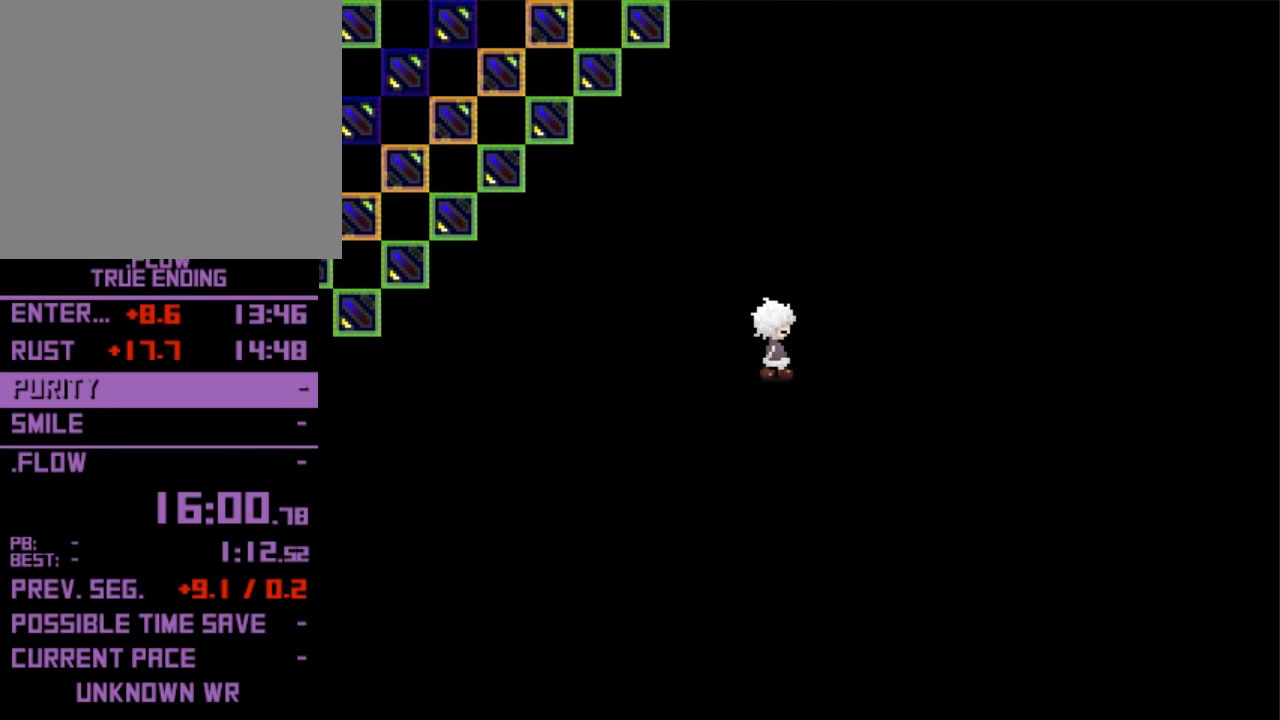
{"keys": ["right"], "events": []}
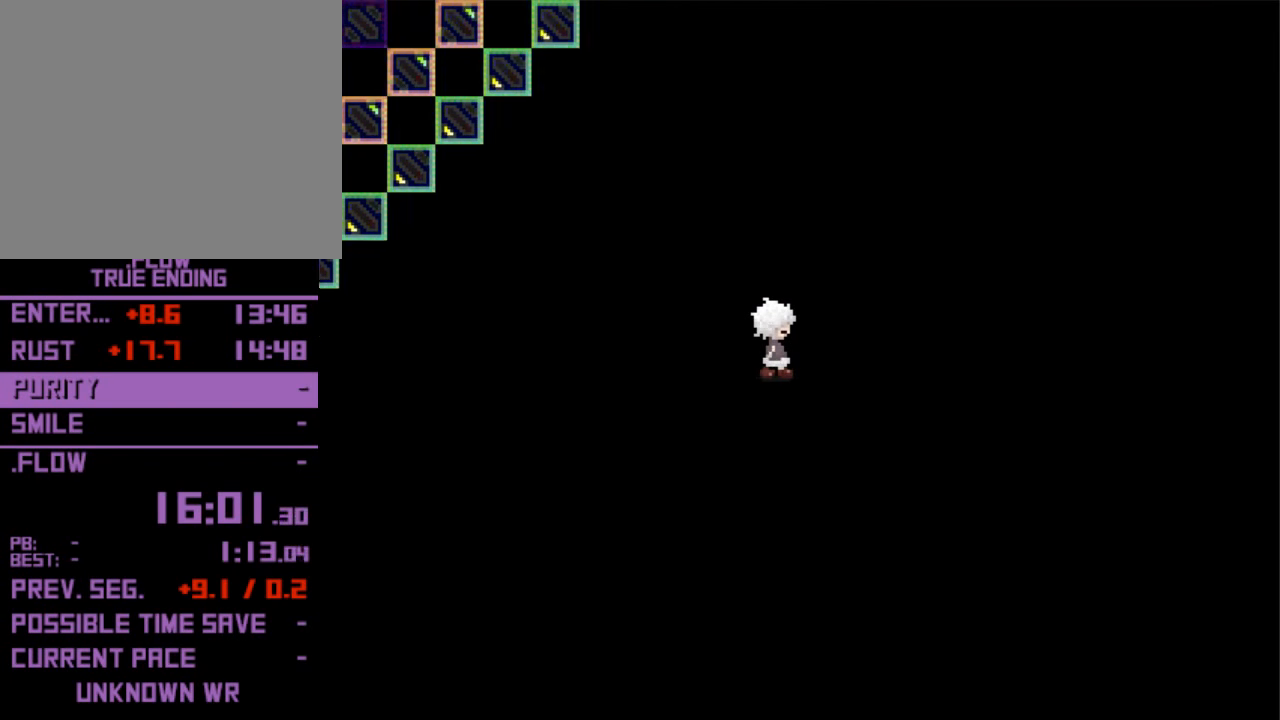
{"keys": ["down", "right"], "events": [[67, "down", "down"]]}
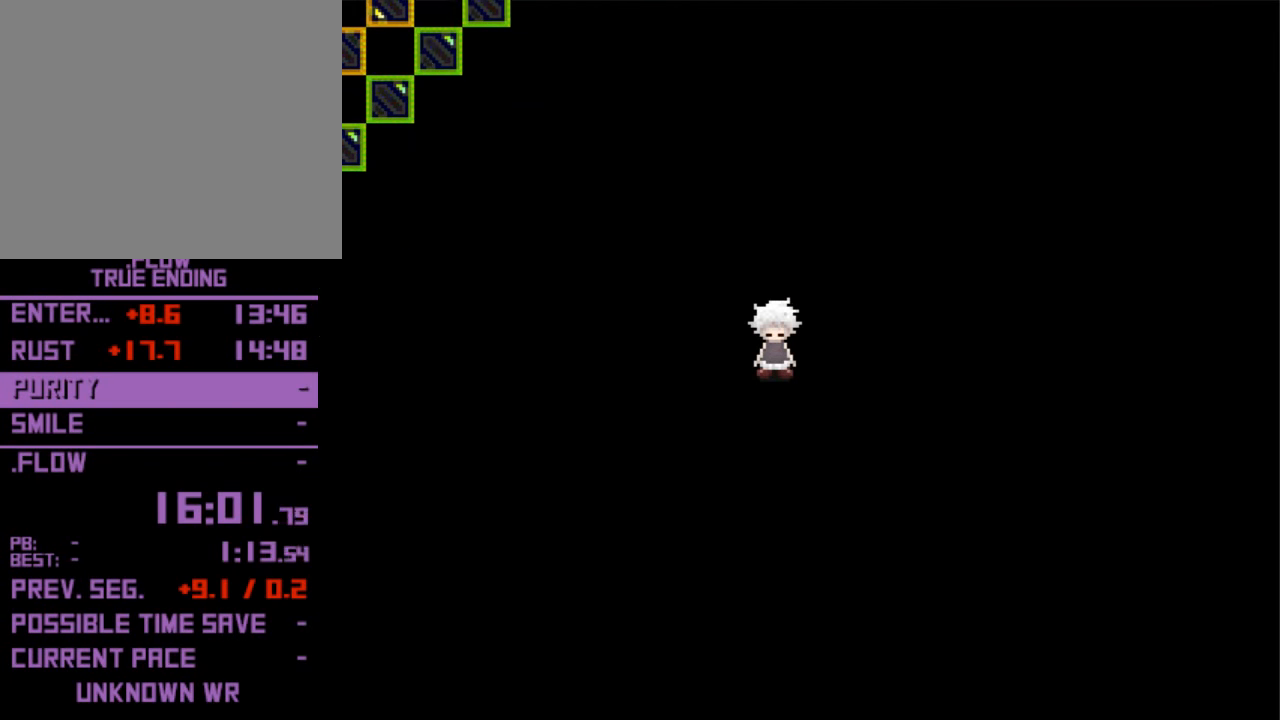
{"keys": ["down", "right"], "events": []}
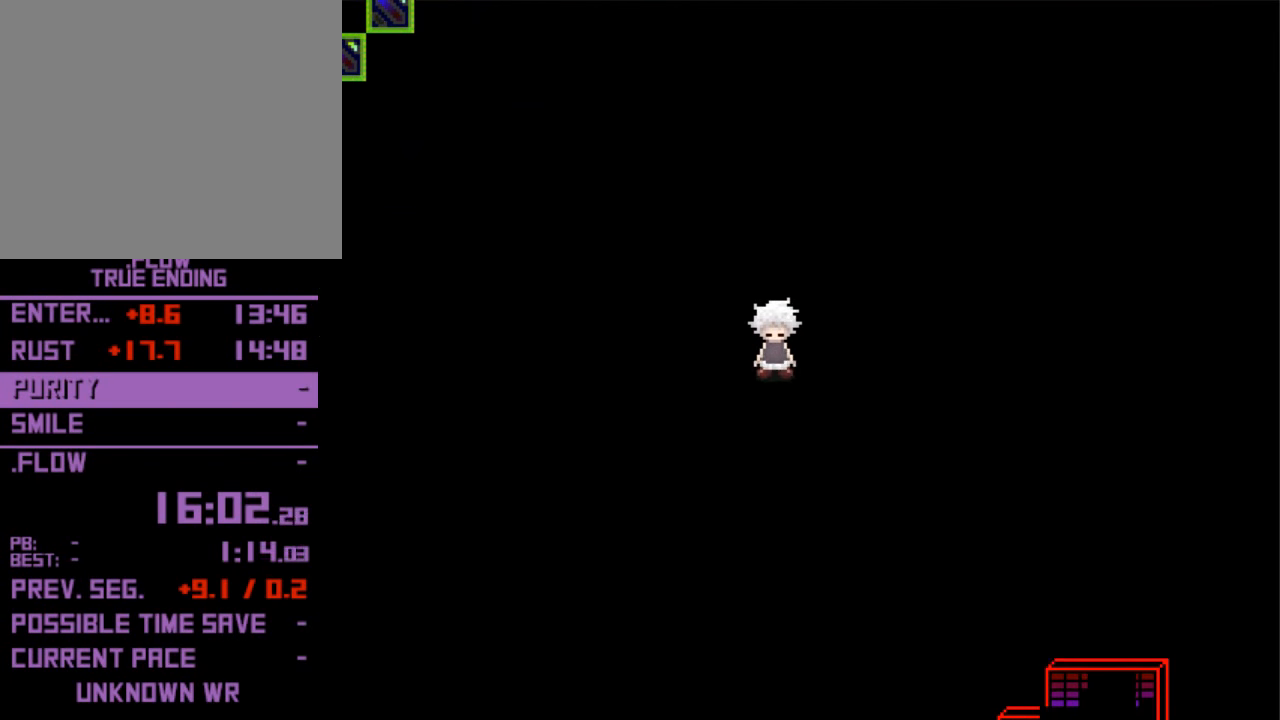
{"keys": ["right"], "events": [[33, "down", "up"]]}
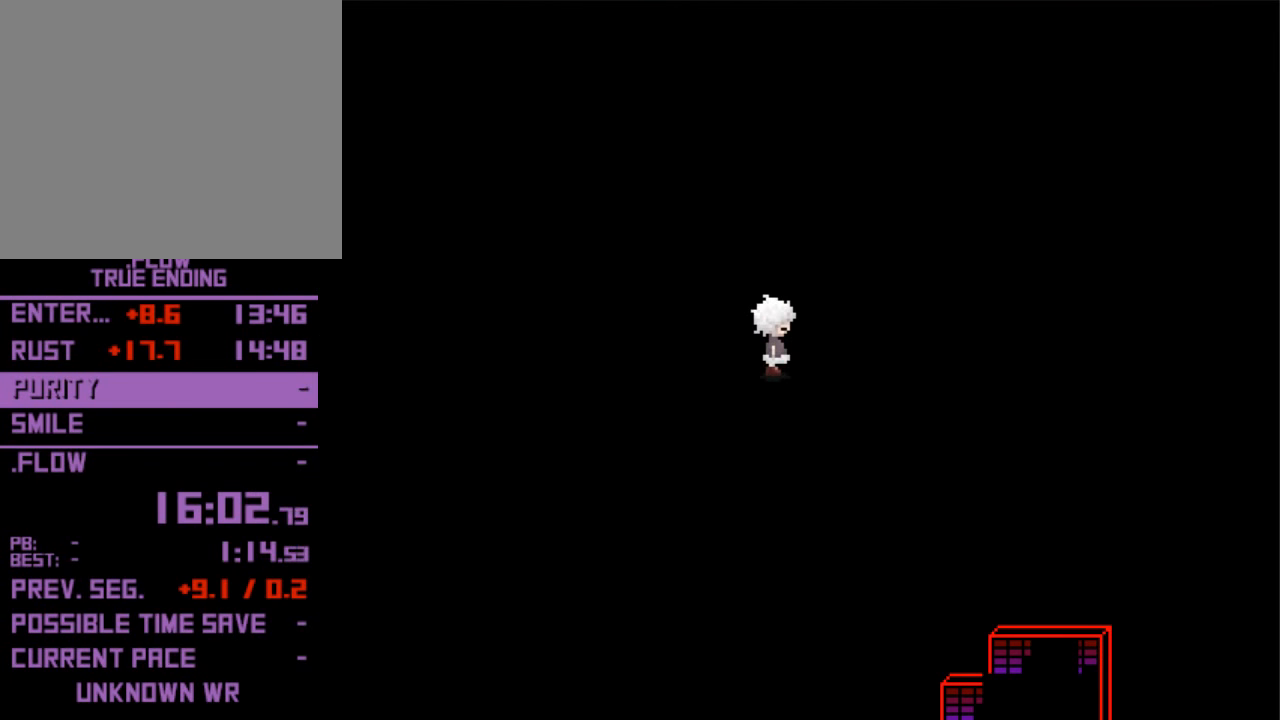
{"keys": ["down"], "events": [[67, "down", "down"], [200, "right", "up"]]}
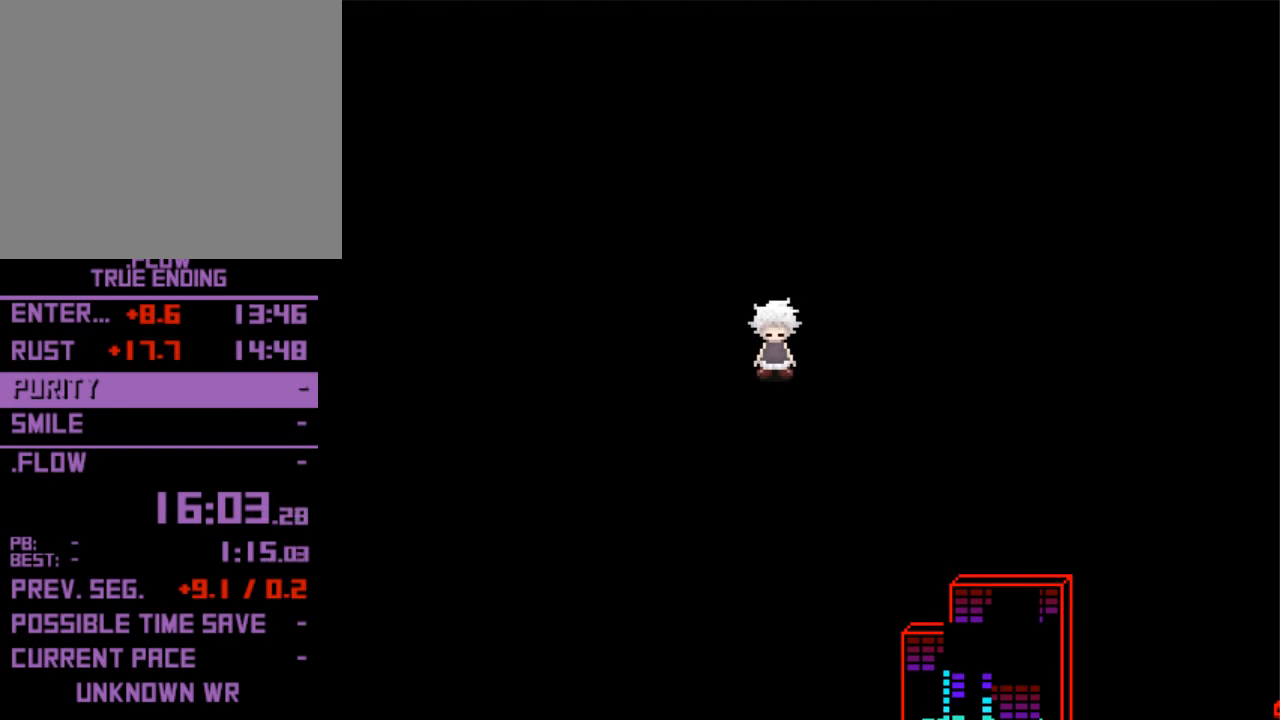
{"keys": ["down"], "events": []}